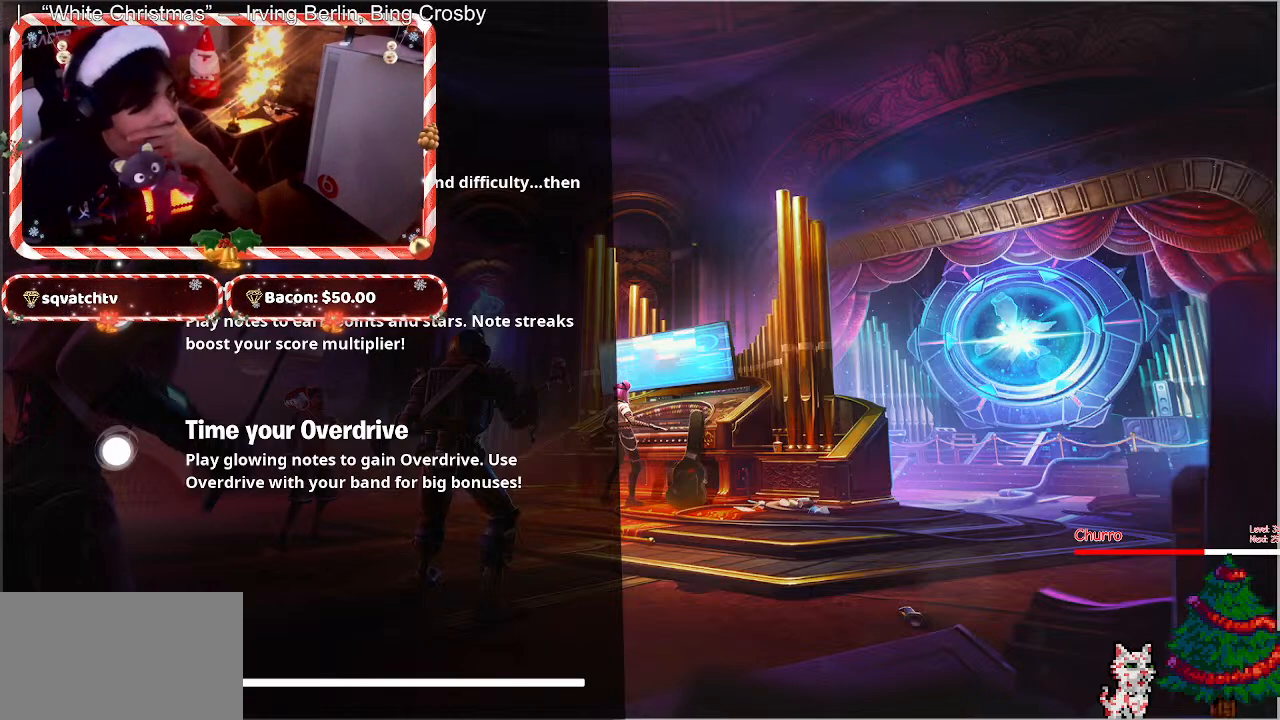
Gameplay with keyboard and mouse; each line is a JSON object with the keys and mouse buttons held at the frame after it. "events" lists presses ("down") and releases ("up") of "1", "2", "3", "4", "5", "a", "alt", "c", "caps_lock", "ctrl", "d", "e", "f", "g", "q", "r", "s", "shift", "space", "t", "tab", "v", "w", "x", "z", "mouse_left", "mouse_wheel" and "mouse_right" between this image and that frame as [ms after this image, input, new state], when the widget could be followed in between. "mouse_left", "mouse_wheel", "mouse_right" = the "left", "wheel", "right" buttons of the "mouse" list. No other keys are recorded. "wheel" means that the mouse wheel is clicked or scrolled. Not read: mouse_move.
{"keys": [], "mouse": ["left"], "events": [[467, "mouse_left", "down"]]}
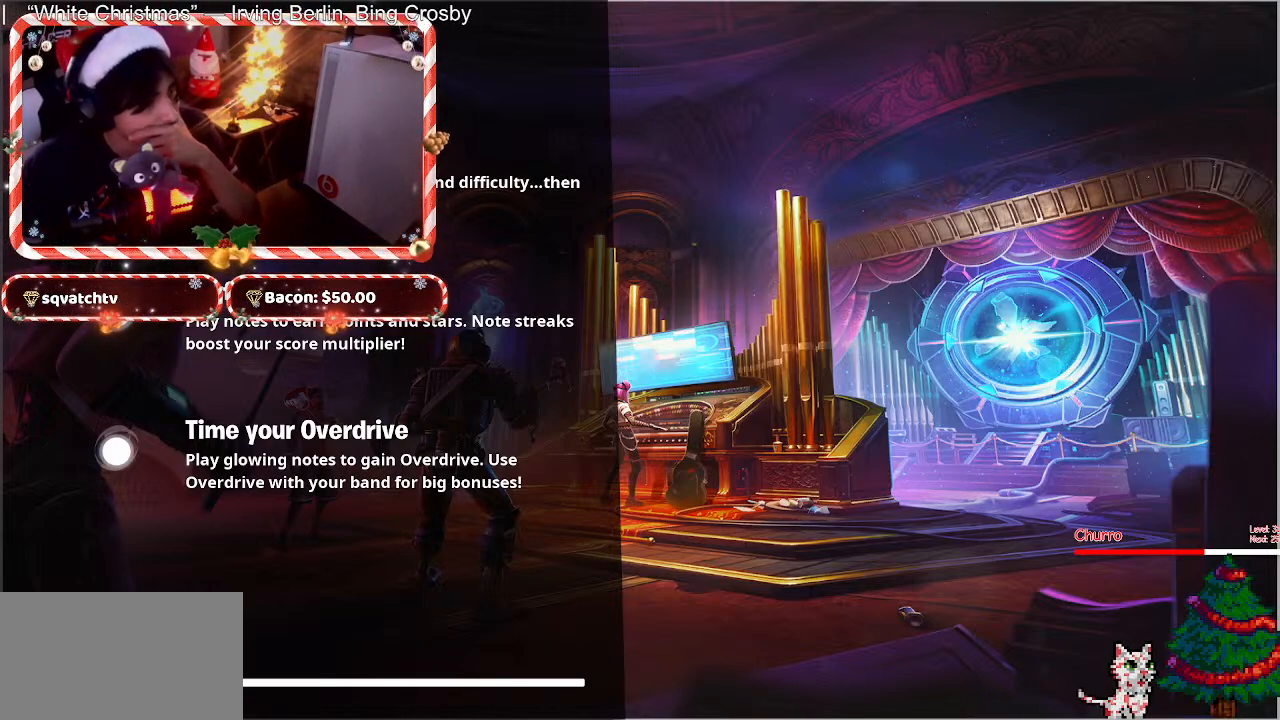
{"keys": [], "mouse": [], "events": [[17, "mouse_left", "up"]]}
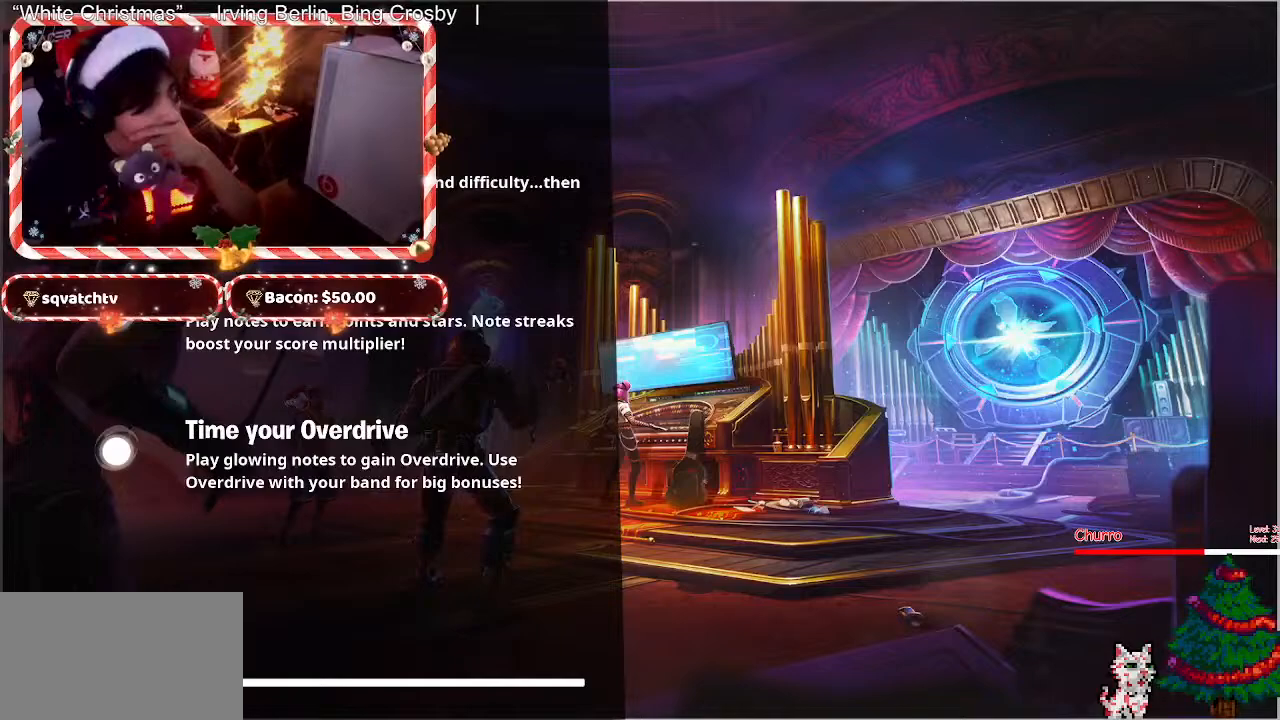
{"keys": [], "mouse": [], "events": []}
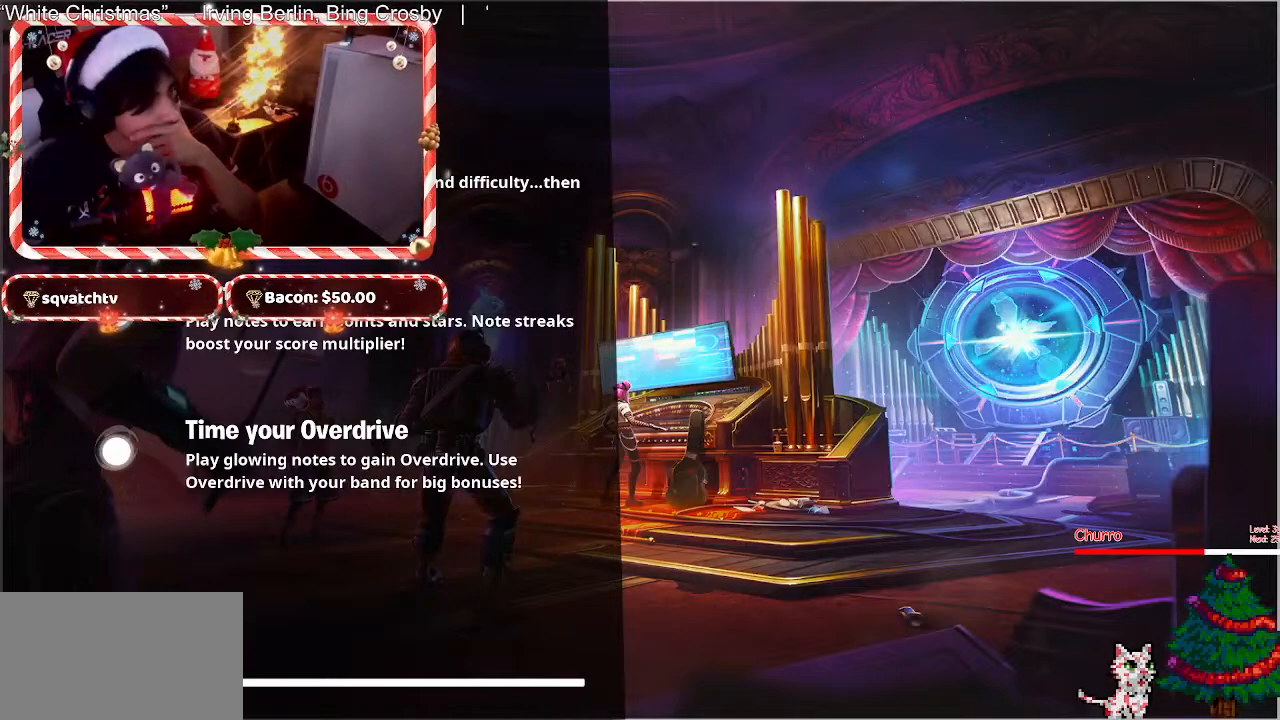
{"keys": [], "mouse": [], "events": []}
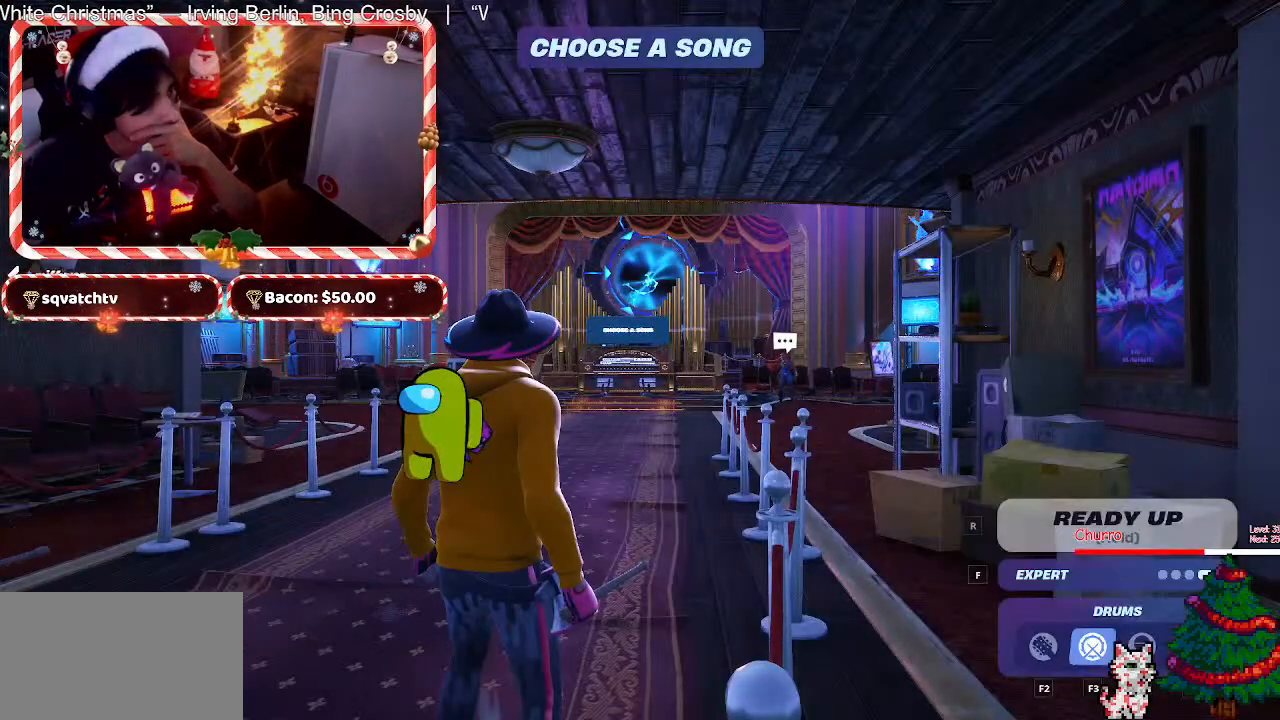
{"keys": [], "mouse": [], "events": [[200, "mouse_left", "down"], [300, "mouse_left", "up"]]}
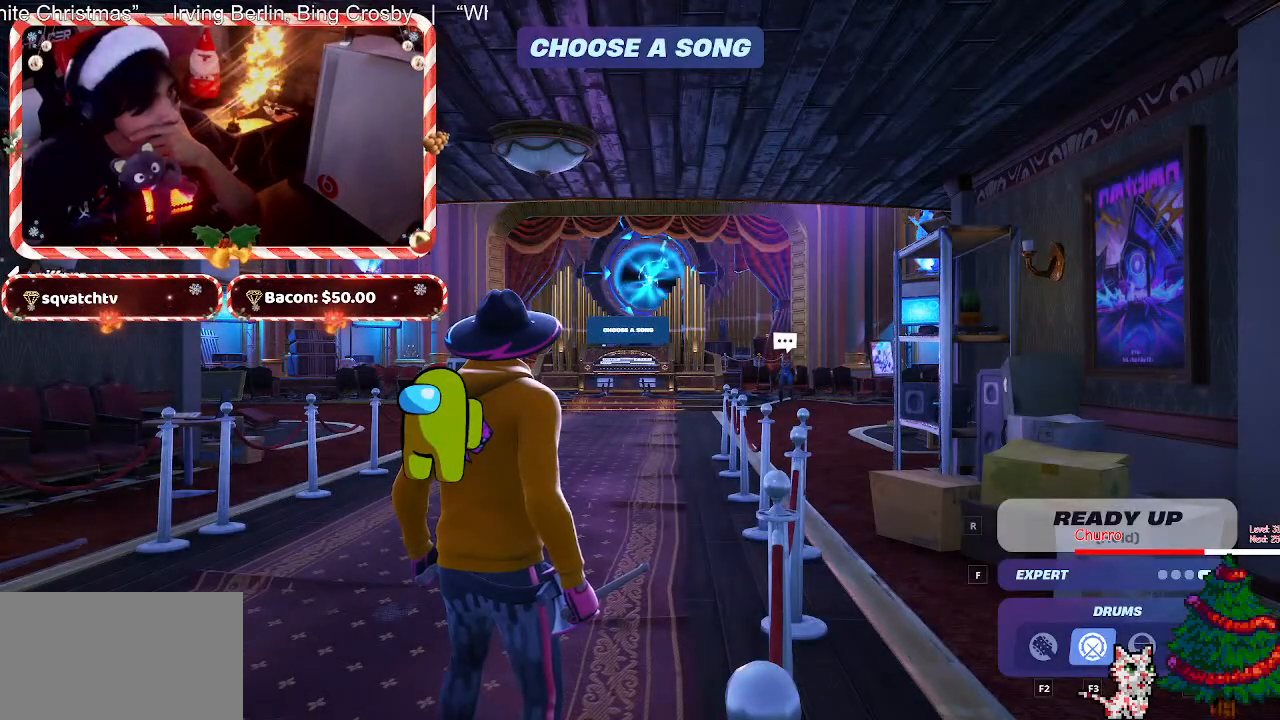
{"keys": [], "mouse": [], "events": []}
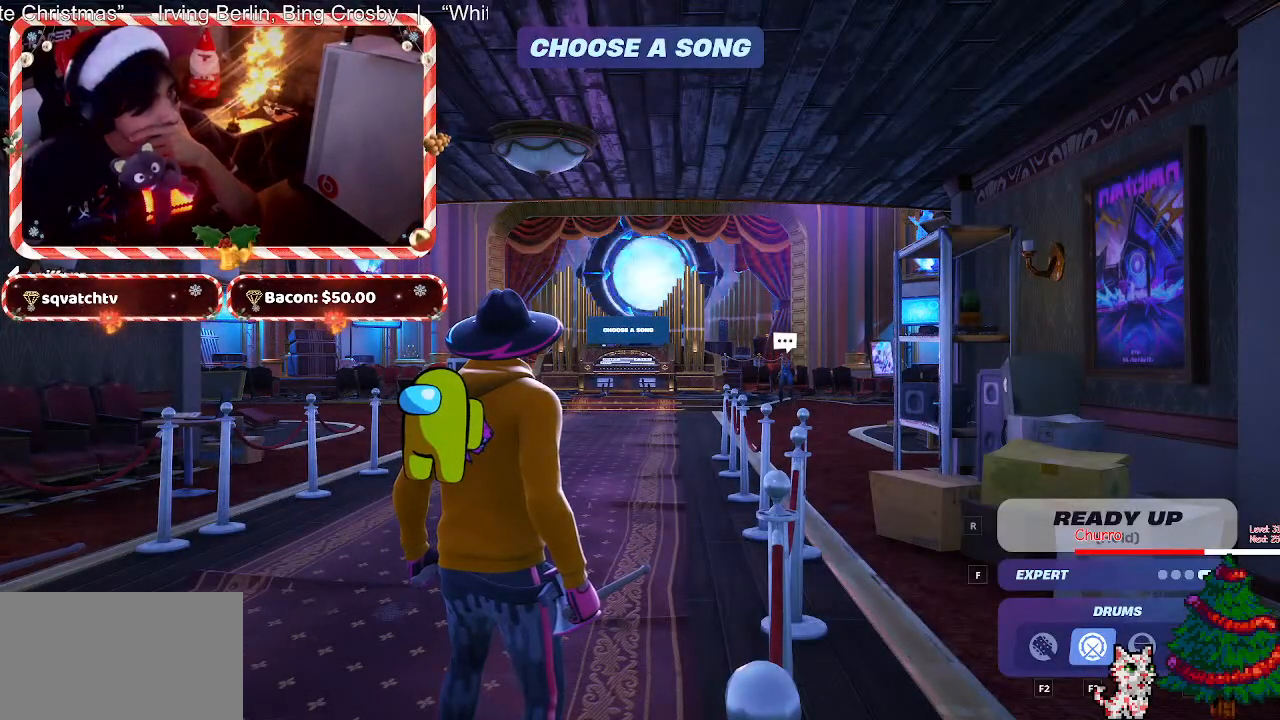
{"keys": [], "mouse": [], "events": [[317, "mouse_left", "down"], [417, "mouse_left", "up"]]}
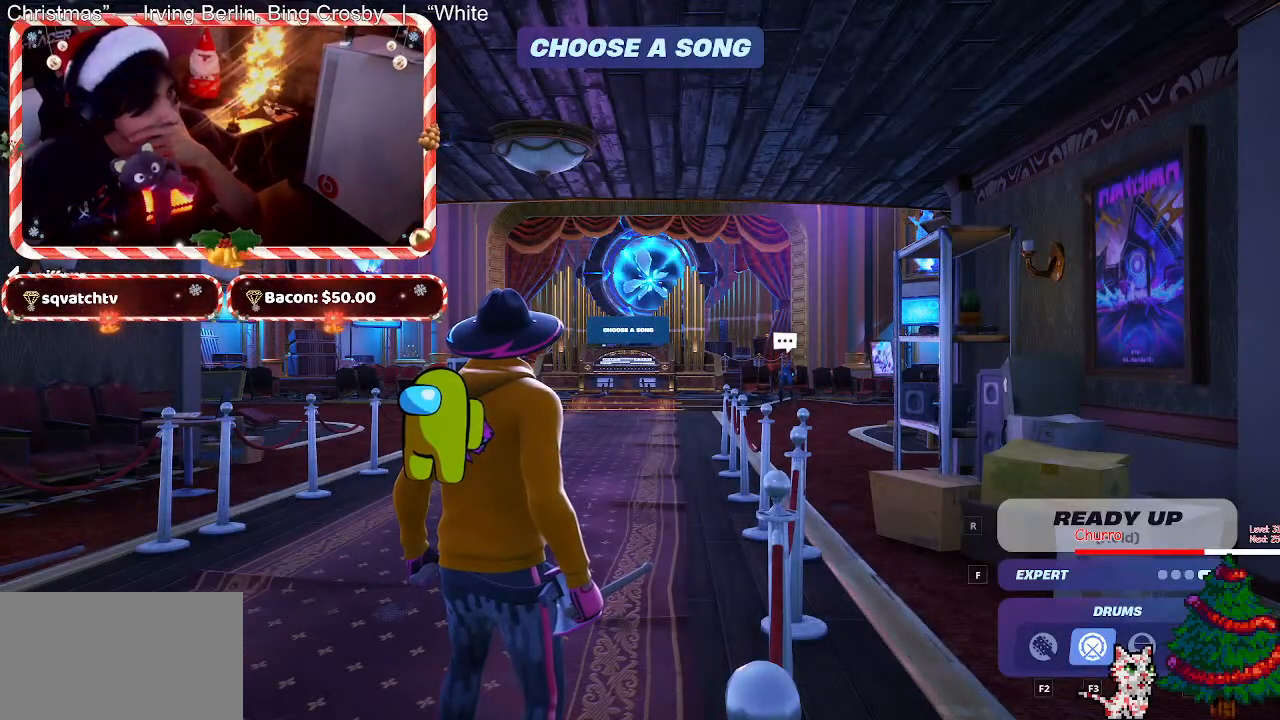
{"keys": [], "mouse": [], "events": []}
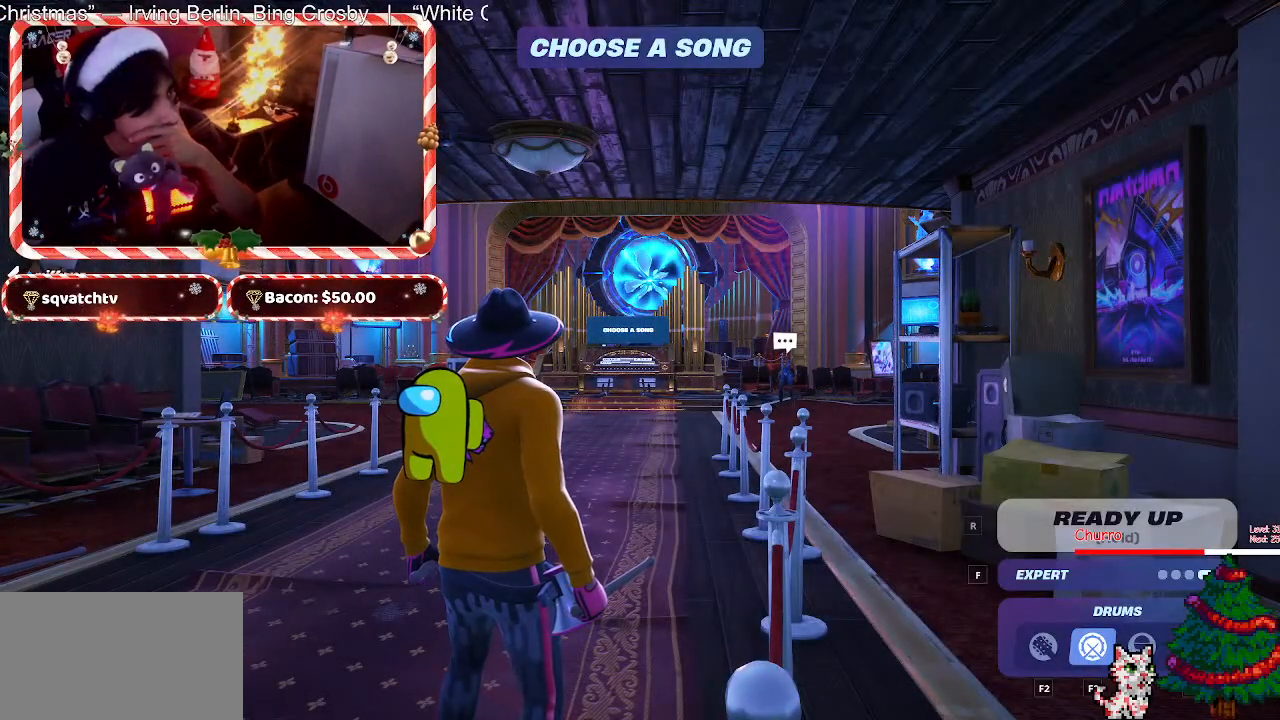
{"keys": [], "mouse": [], "events": []}
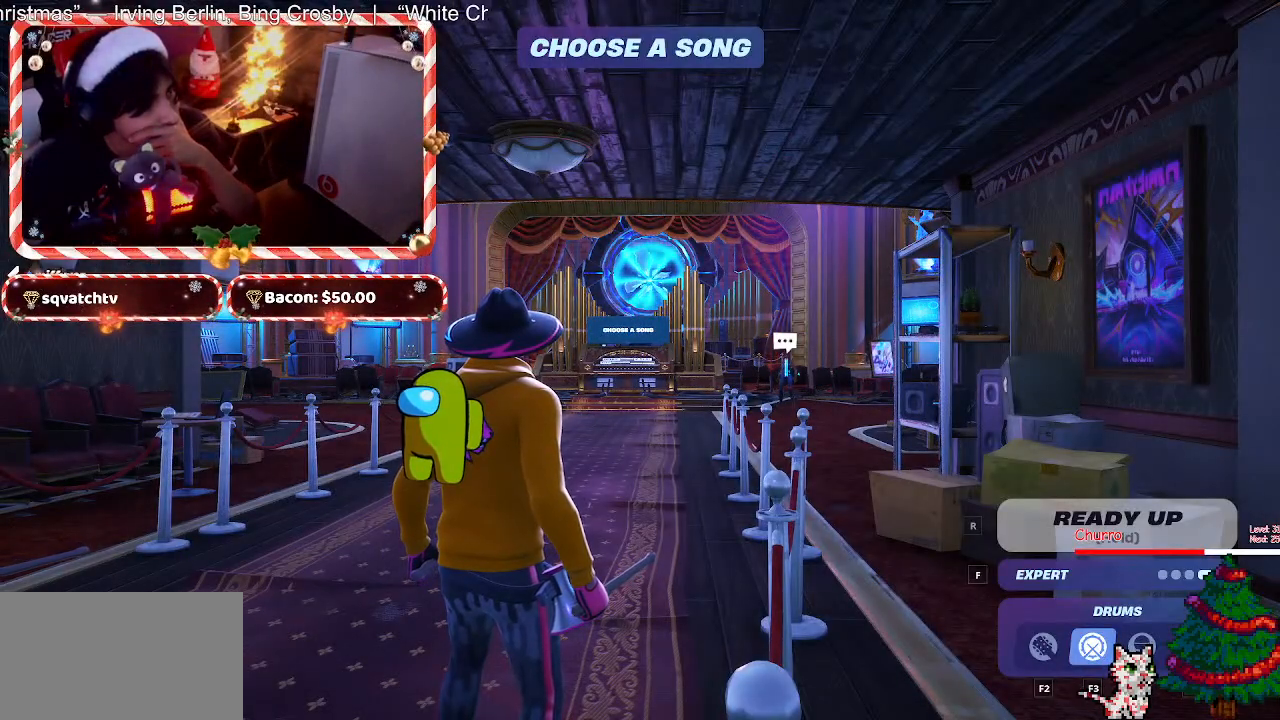
{"keys": [], "mouse": [], "events": [[83, "mouse_left", "down"], [183, "mouse_left", "up"]]}
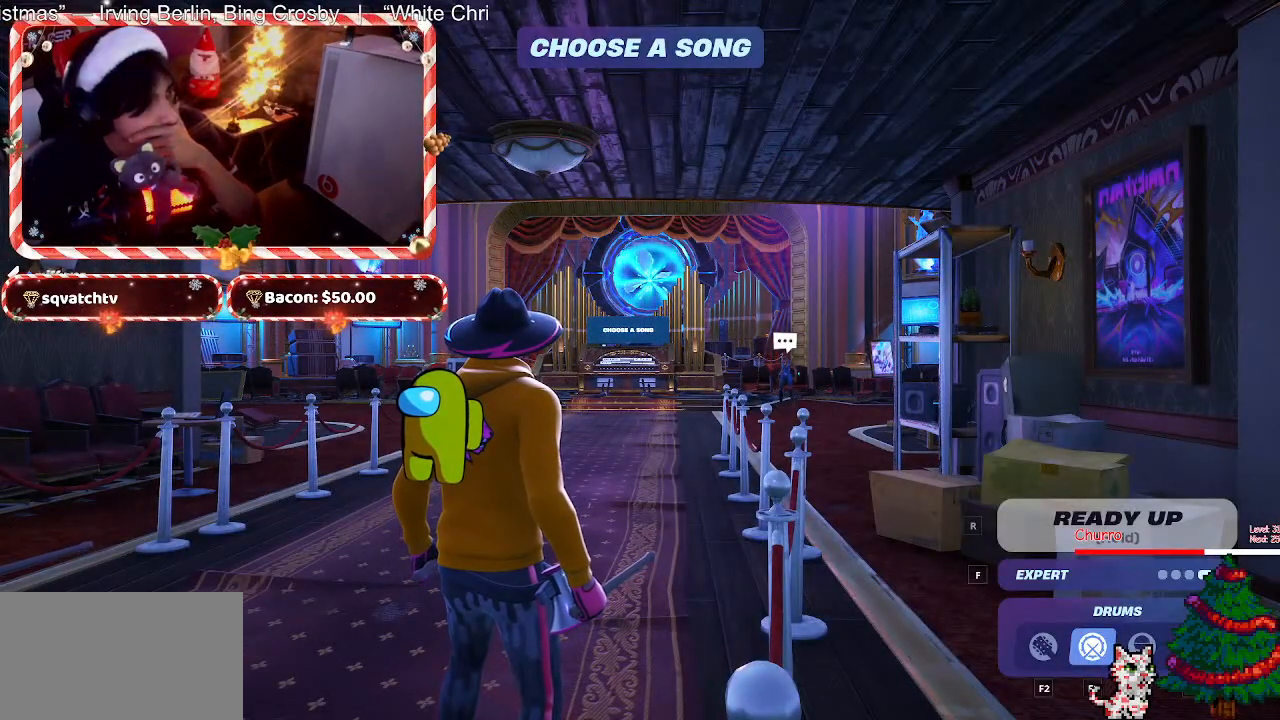
{"keys": [], "mouse": [], "events": []}
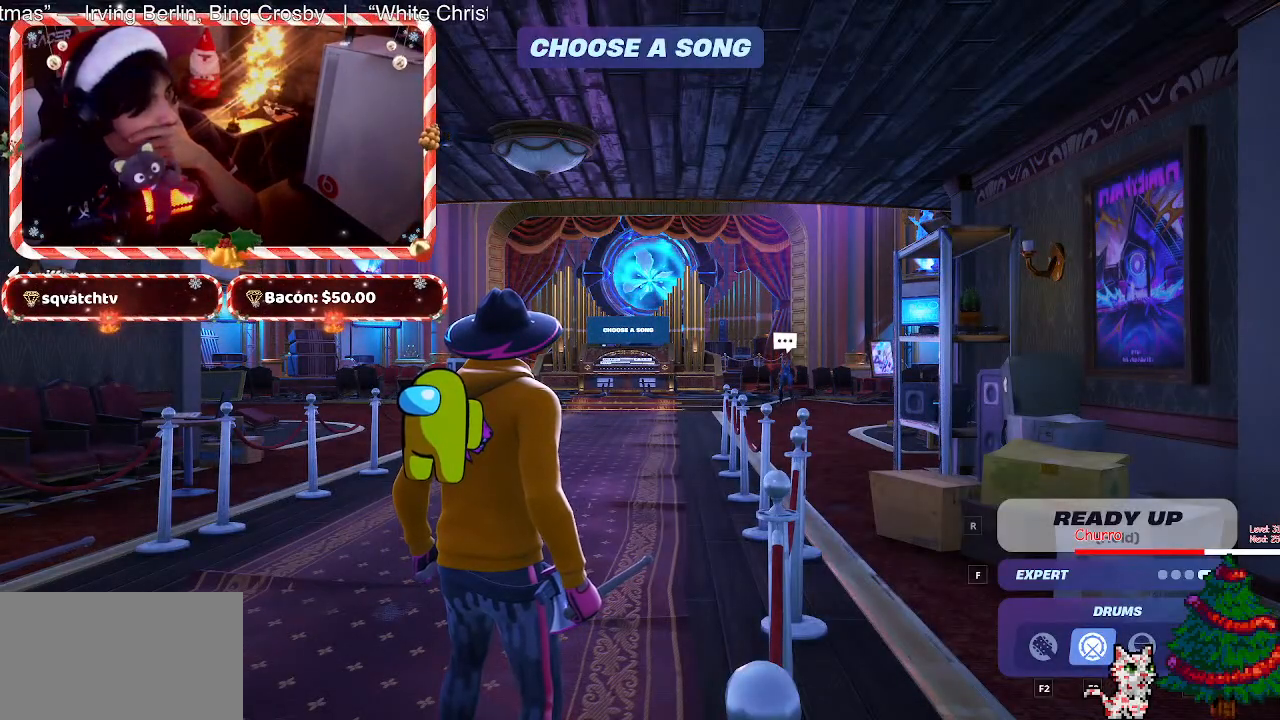
{"keys": [], "mouse": ["wheel"], "events": [[500, "mouse_wheel", "down"]]}
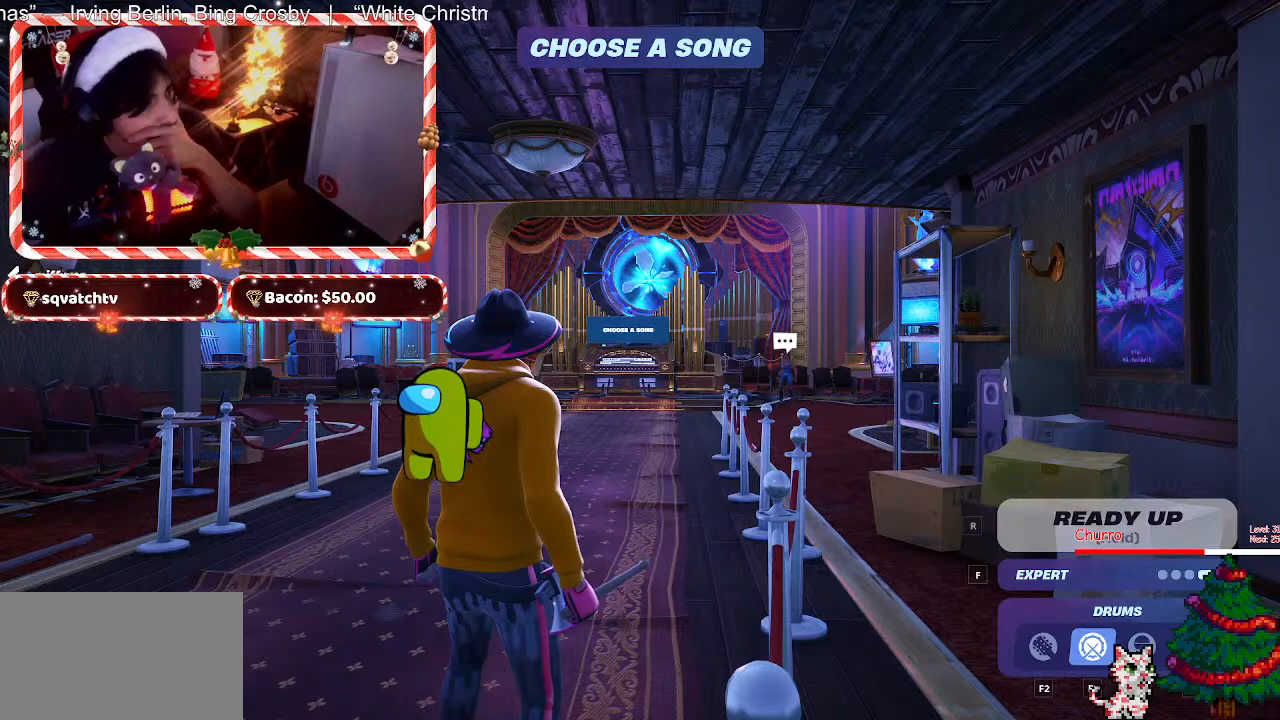
{"keys": [], "mouse": ["wheel"], "events": [[133, "mouse_wheel", "up"], [417, "mouse_wheel", "down"]]}
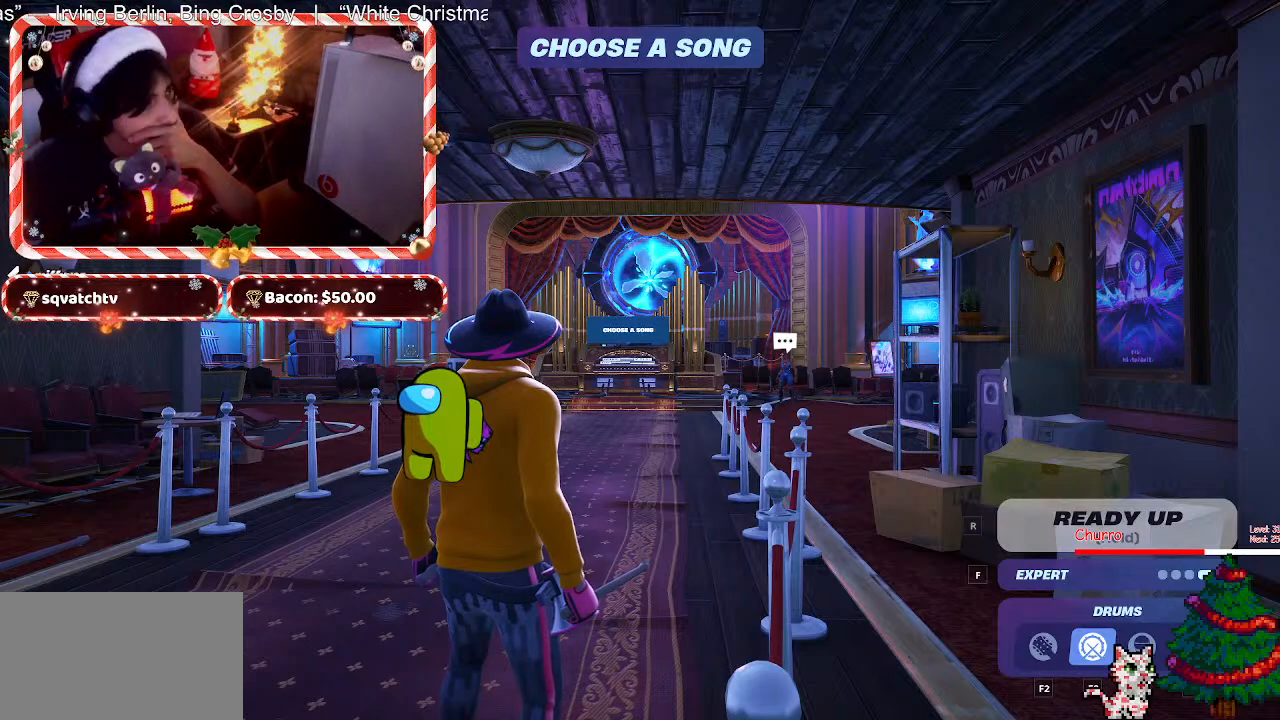
{"keys": [], "mouse": [], "events": [[17, "mouse_wheel", "up"]]}
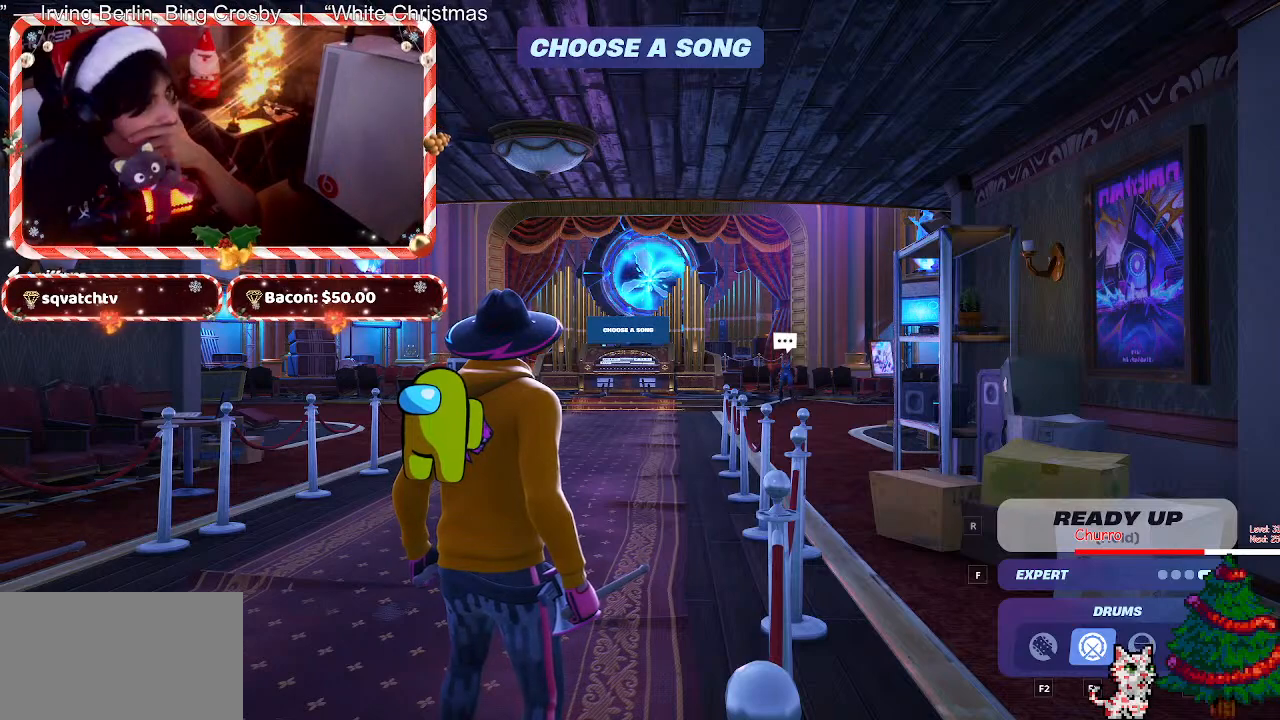
{"keys": [], "mouse": [], "events": [[317, "mouse_left", "down"], [350, "mouse_left", "up"]]}
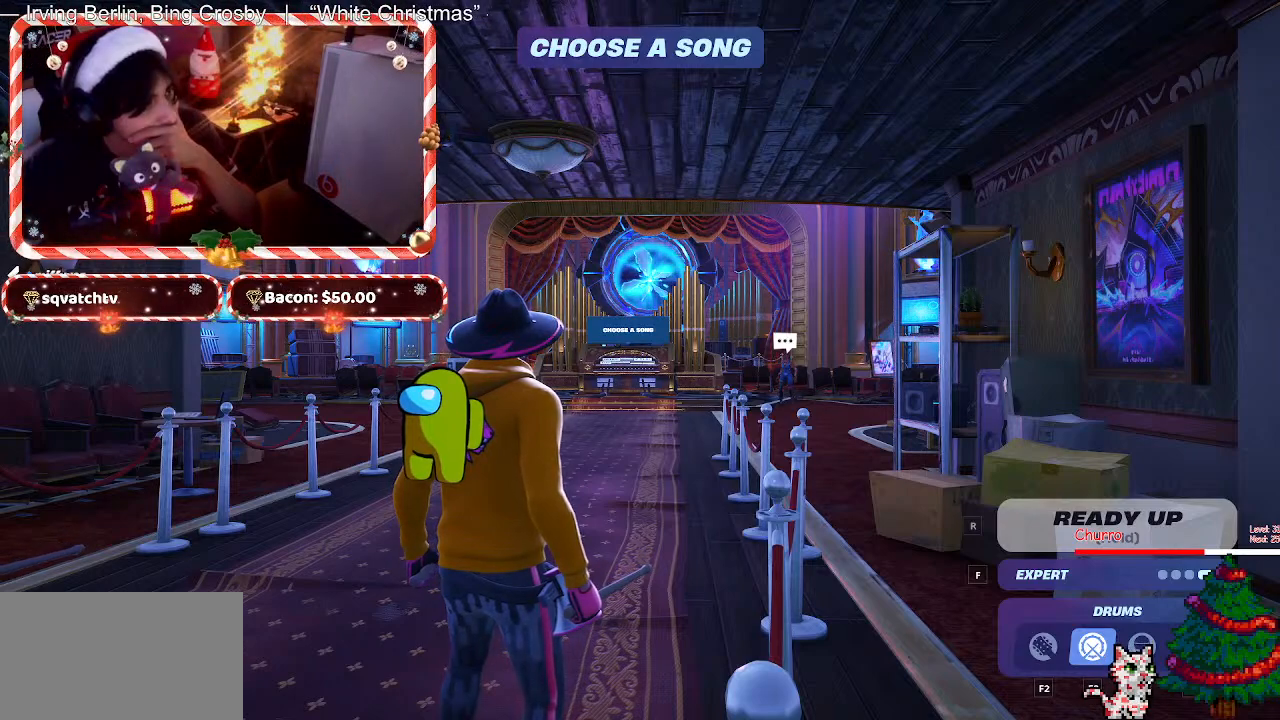
{"keys": [], "mouse": [], "events": []}
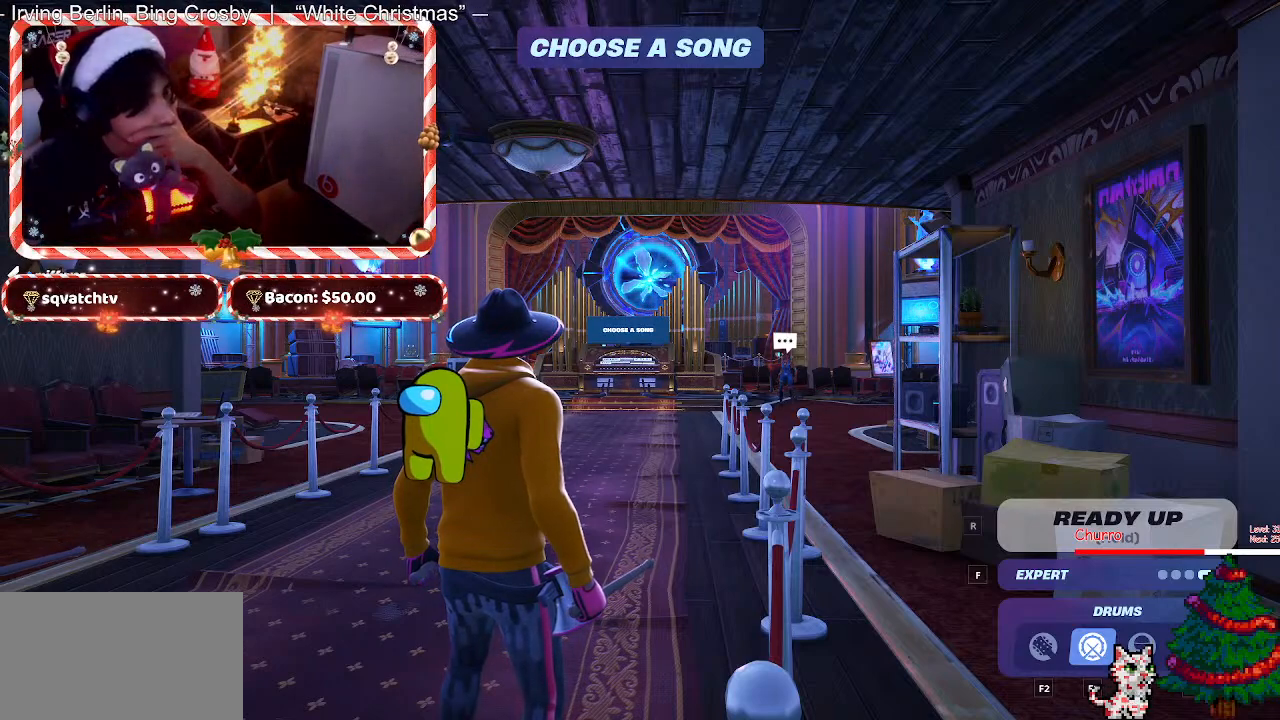
{"keys": [], "mouse": [], "events": []}
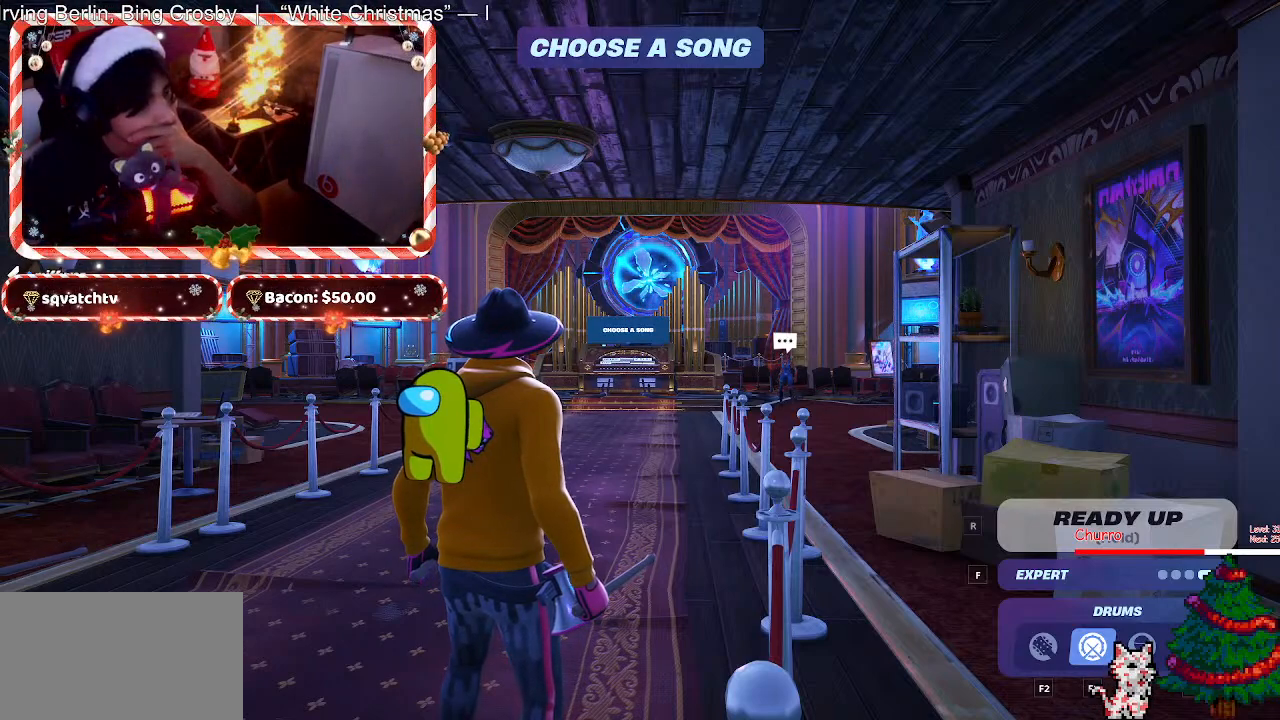
{"keys": [], "mouse": [], "events": [[400, "mouse_left", "down"], [500, "mouse_left", "up"]]}
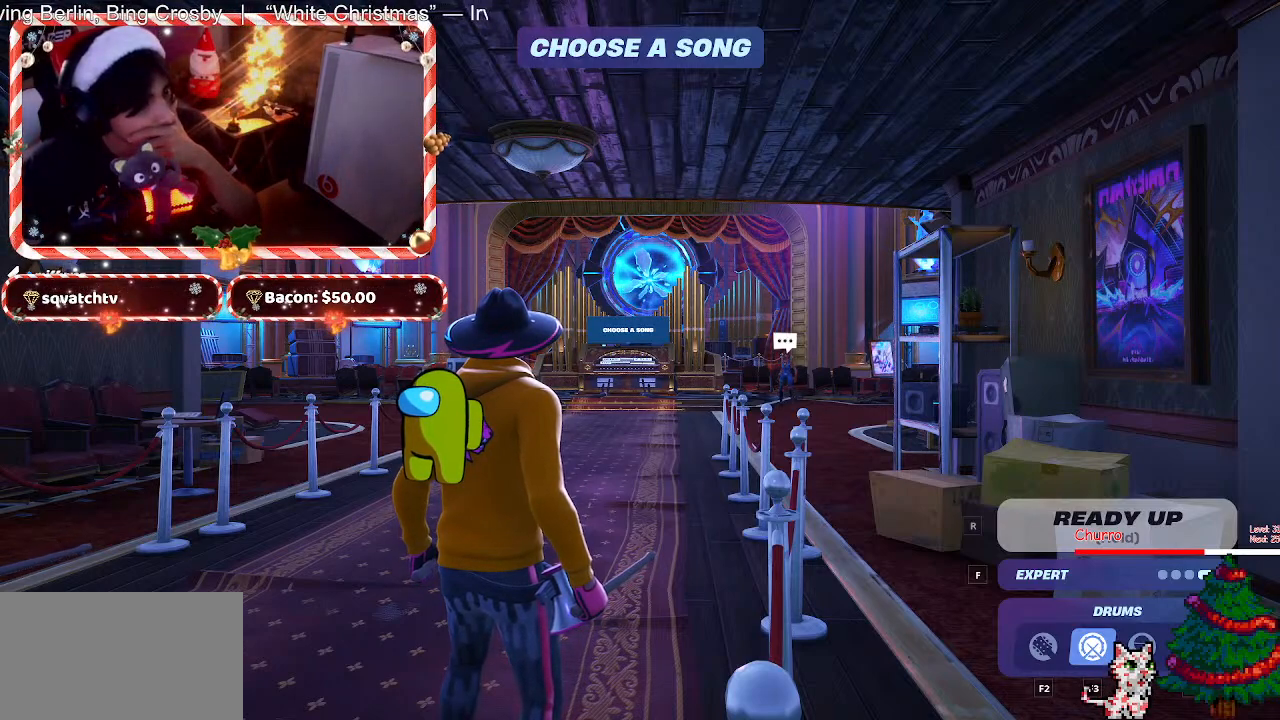
{"keys": [], "mouse": [], "events": []}
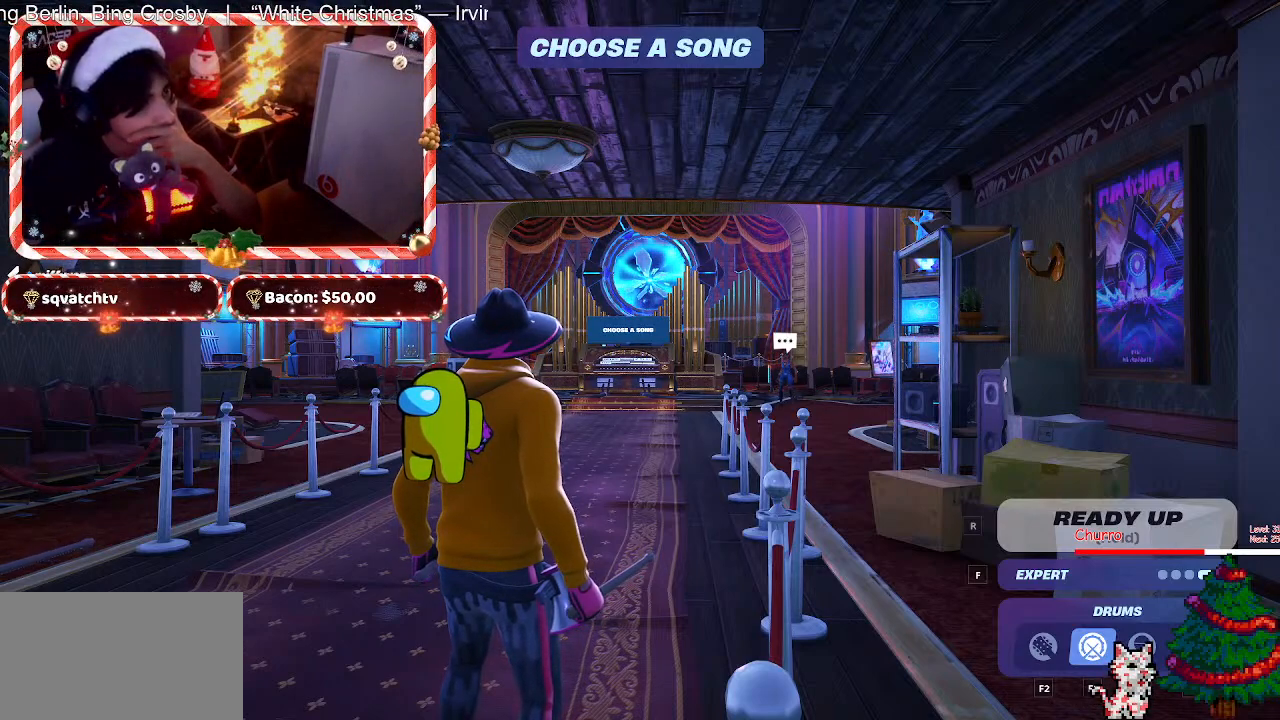
{"keys": [], "mouse": [], "events": [[67, "mouse_left", "down"], [100, "mouse_left", "up"]]}
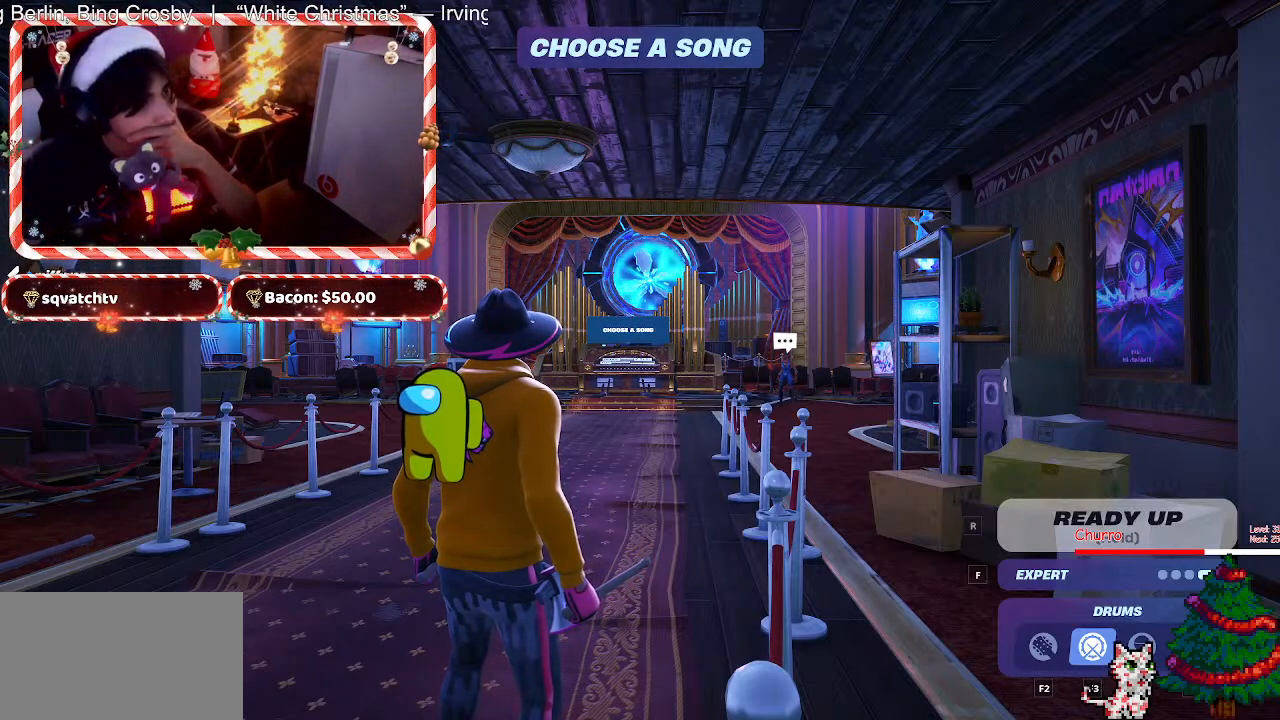
{"keys": [], "mouse": [], "events": [[167, "mouse_left", "down"], [217, "mouse_left", "up"]]}
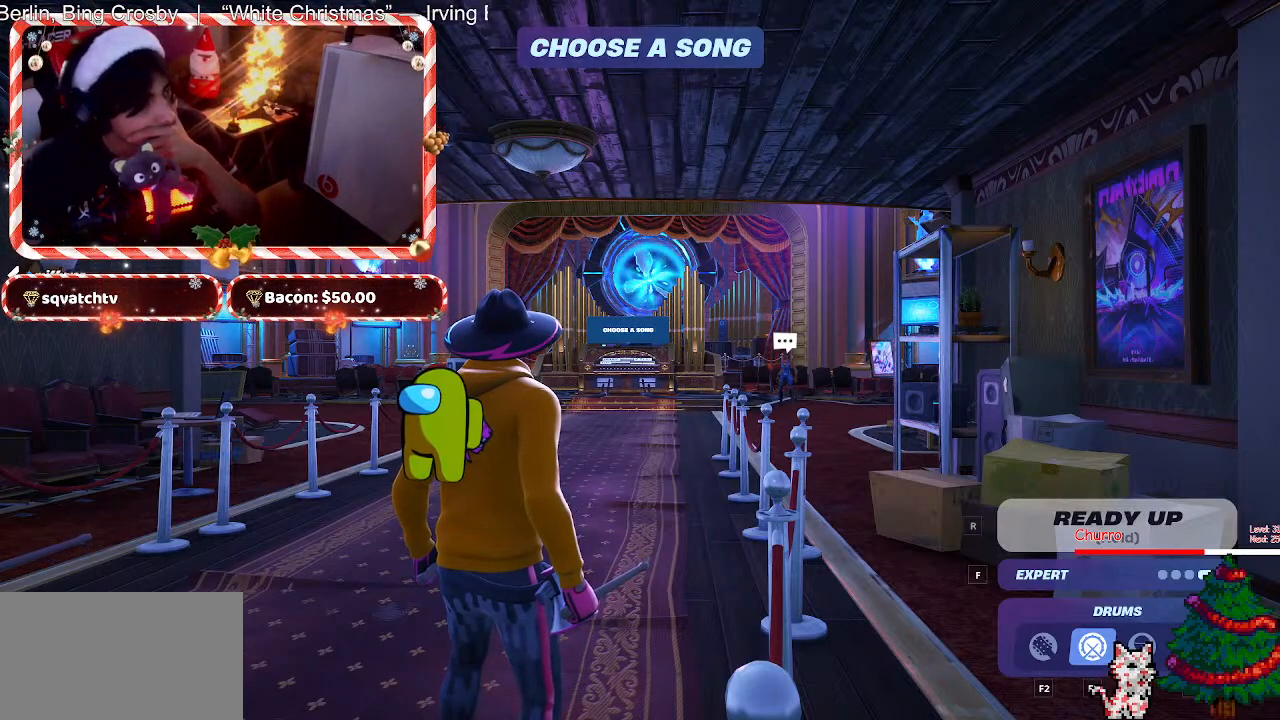
{"keys": [], "mouse": [], "events": [[283, "mouse_wheel", "down"], [417, "mouse_wheel", "up"]]}
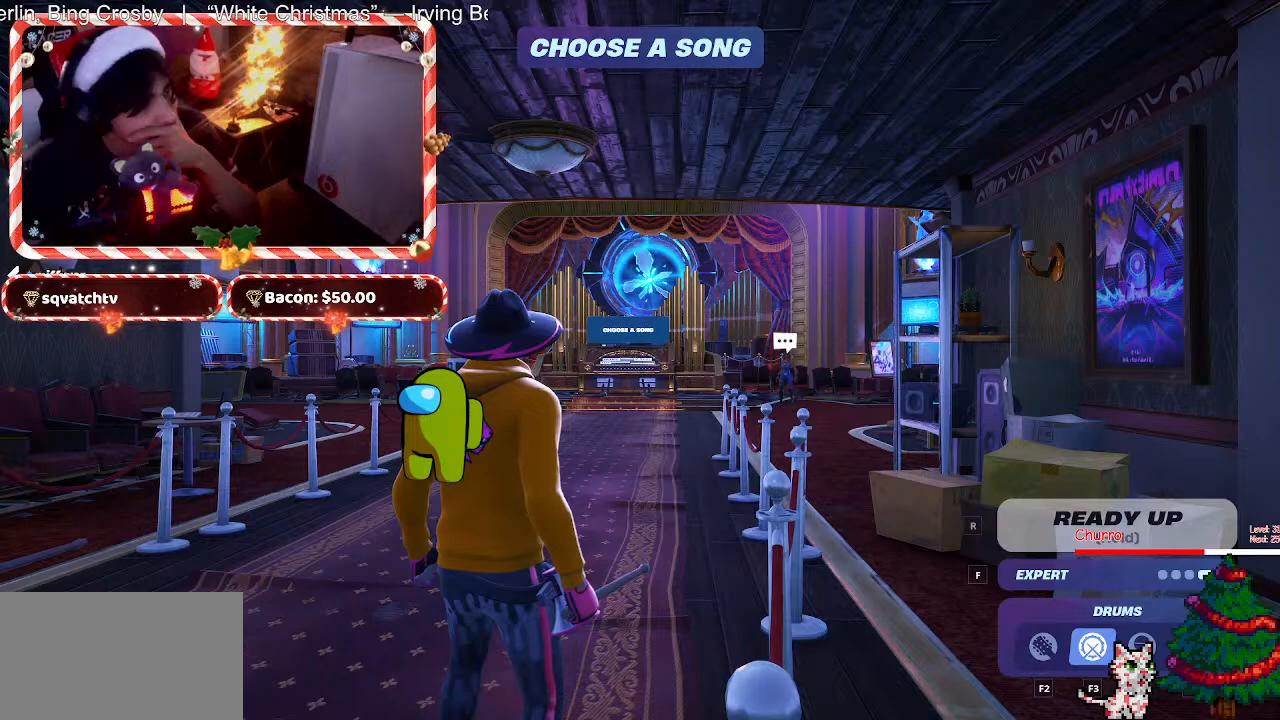
{"keys": [], "mouse": [], "events": [[350, "mouse_wheel", "down"], [433, "mouse_wheel", "up"]]}
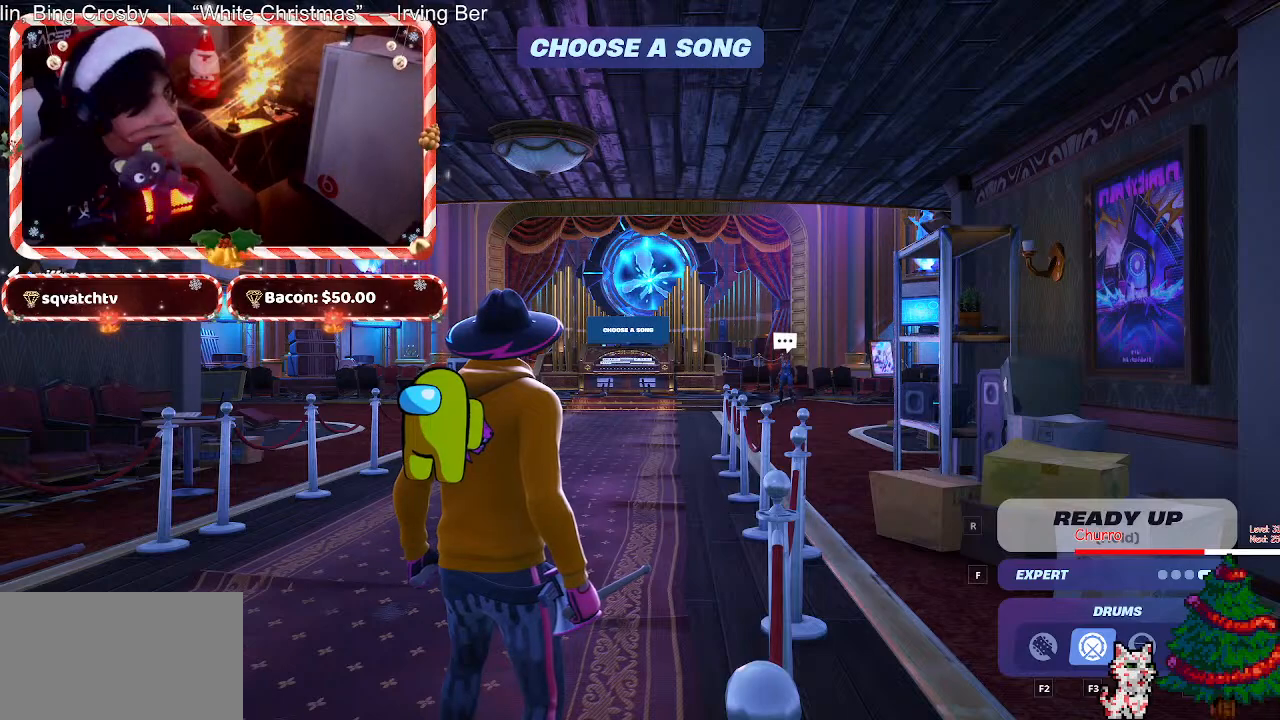
{"keys": [], "mouse": [], "events": []}
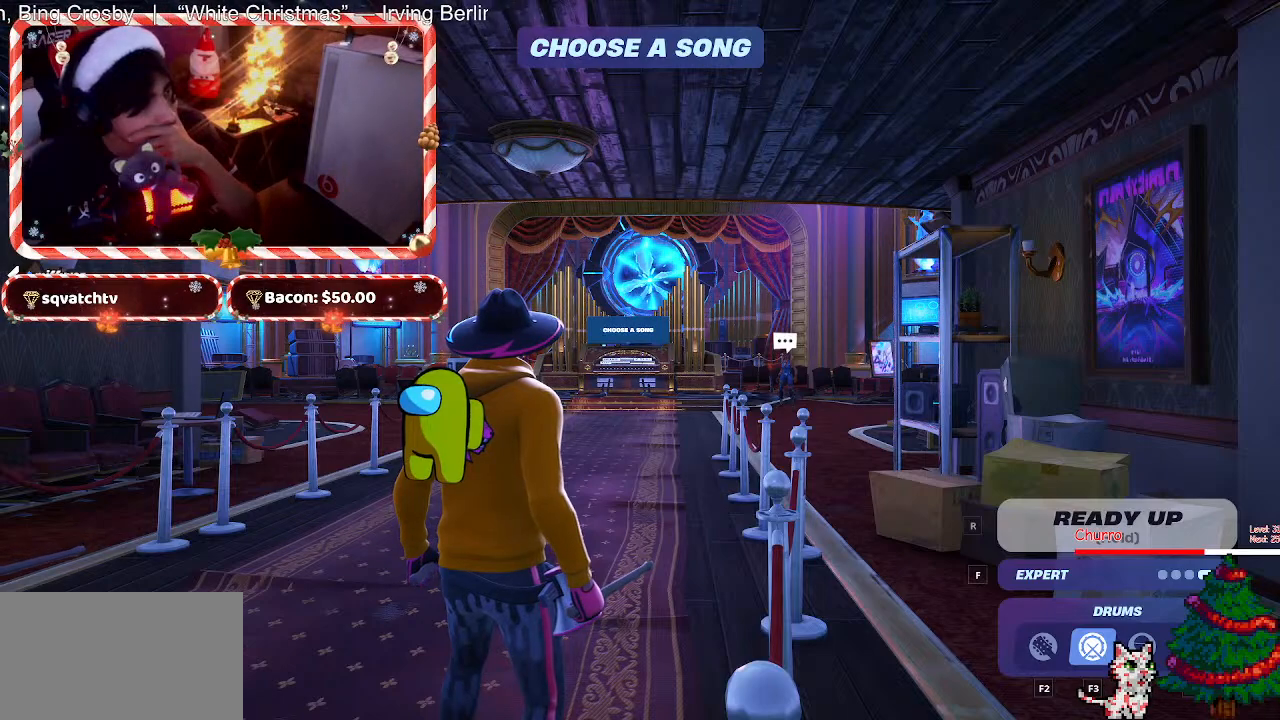
{"keys": [], "mouse": [], "events": [[50, "mouse_left", "down"], [133, "mouse_left", "up"]]}
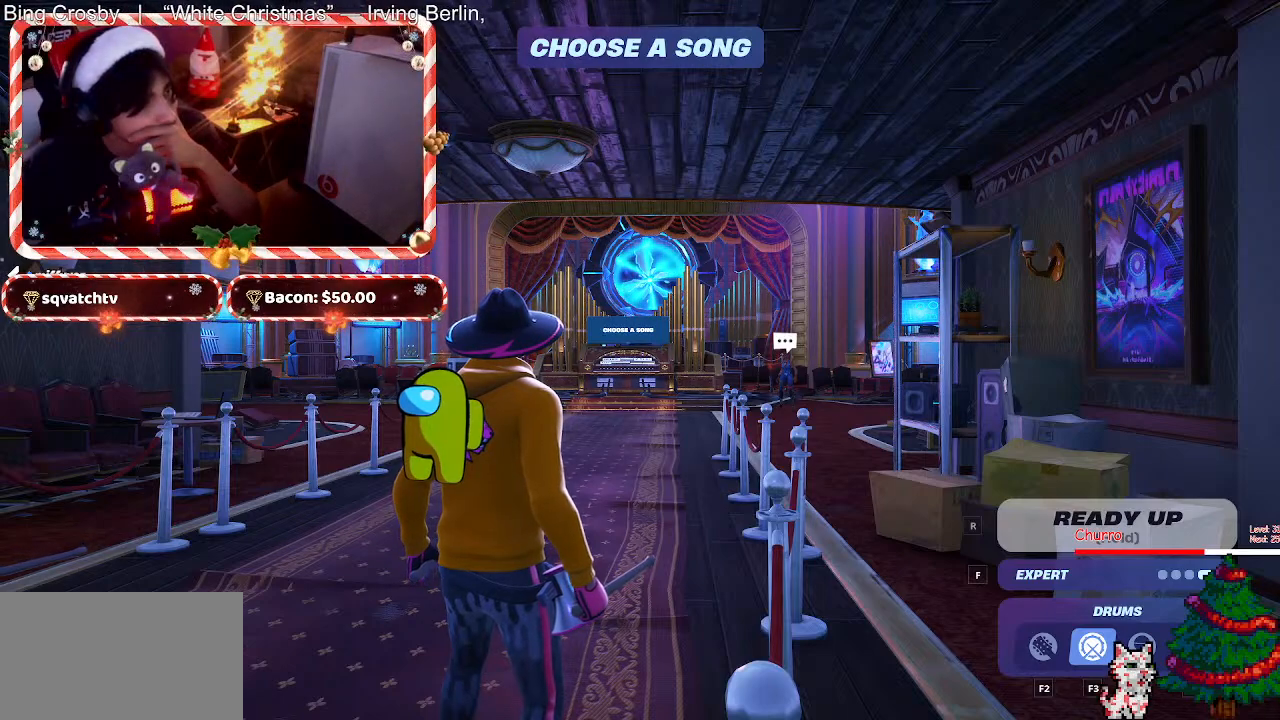
{"keys": [], "mouse": [], "events": []}
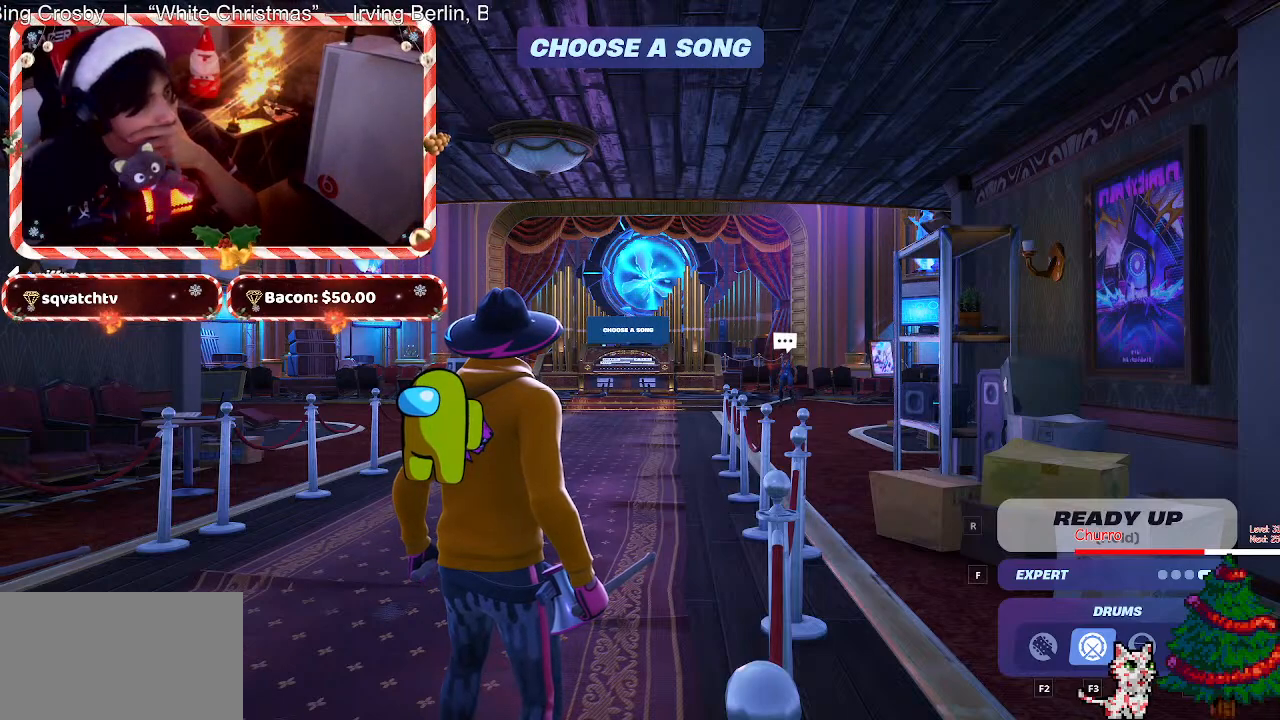
{"keys": [], "mouse": [], "events": []}
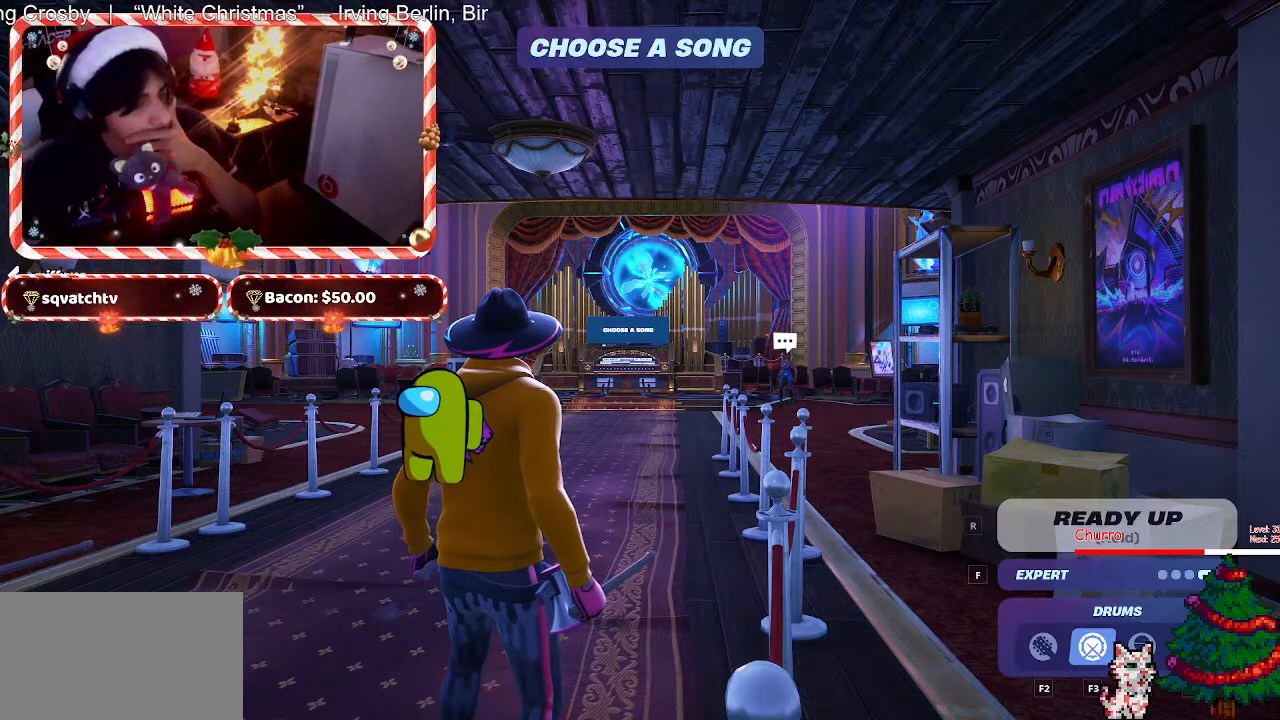
{"keys": [], "mouse": ["left"], "events": [[367, "mouse_left", "down"]]}
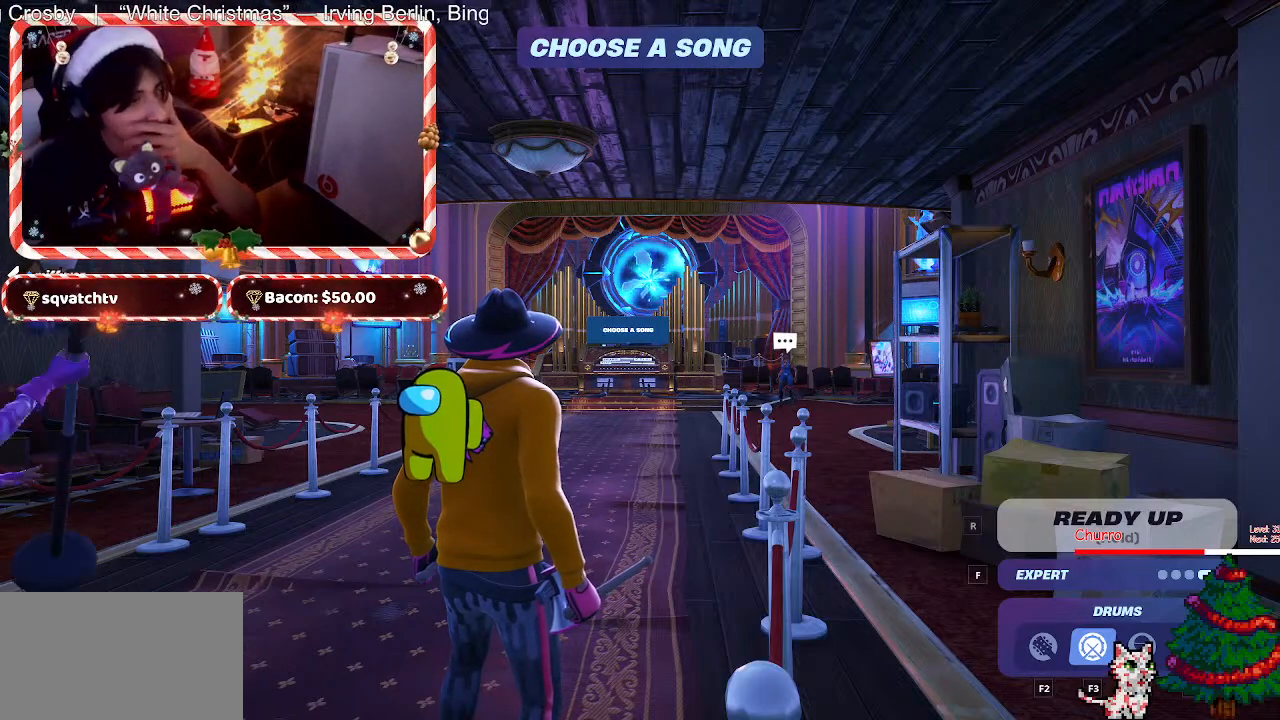
{"keys": [], "mouse": [], "events": [[17, "mouse_left", "up"]]}